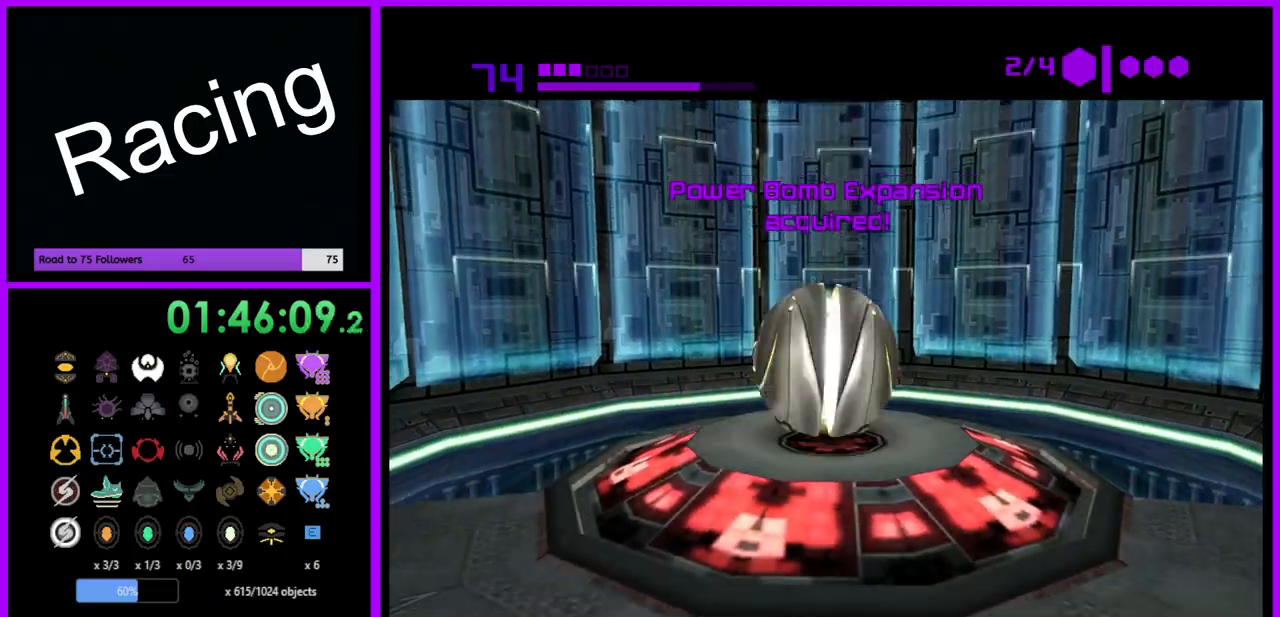
Gameplay with a controller (Nintendo layout); each line is a JSON object with the inputs held at the frame after it. "events" lists button and stick changes between this image and that frame as [ms after this image, input, new state], when the widget could be followed in between. Not read: L3 R3.
{"buttons": ["B"], "left_stick": "down", "right_stick": "center", "events": []}
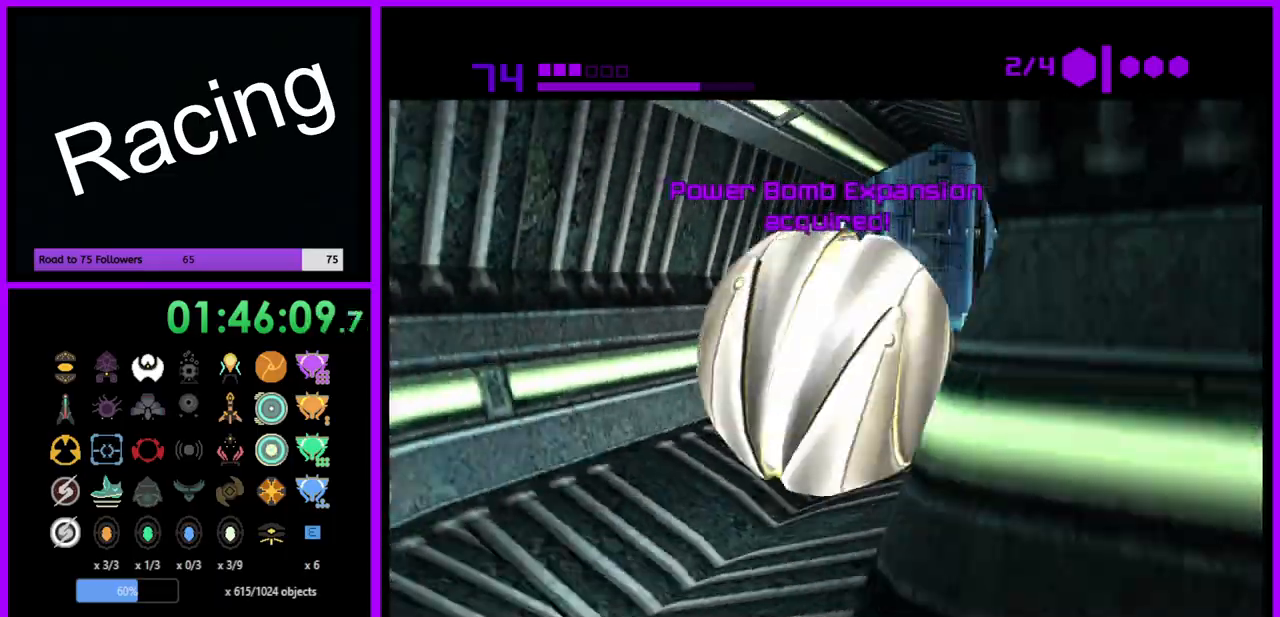
{"buttons": [], "left_stick": "down", "right_stick": "center", "events": [[400, "B", "up"]]}
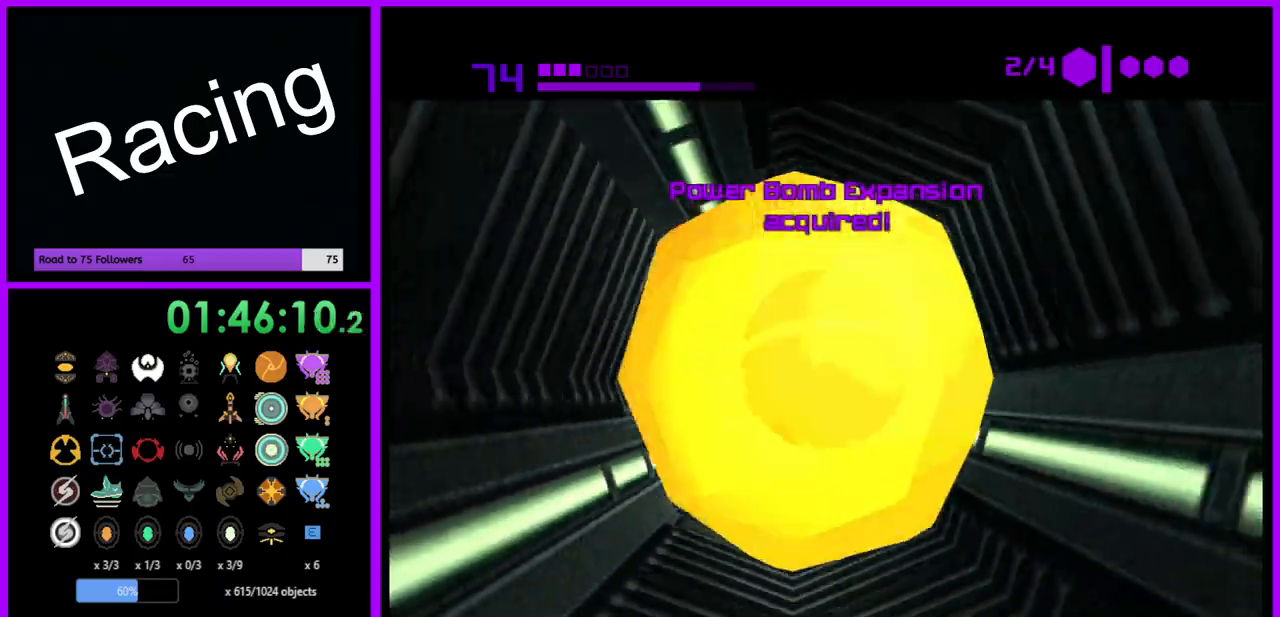
{"buttons": ["B"], "left_stick": "down", "right_stick": "center", "events": [[467, "B", "down"]]}
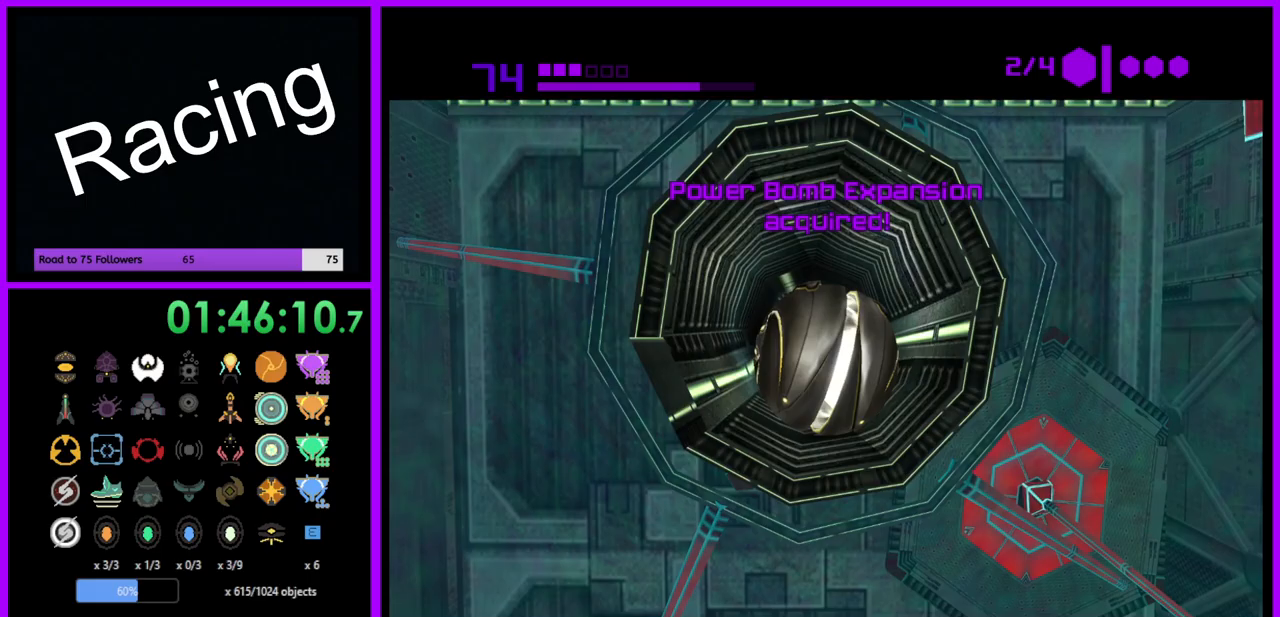
{"buttons": ["B"], "left_stick": "right", "right_stick": "center", "events": [[233, "left_stick", "down-right"], [350, "left_stick", "right"]]}
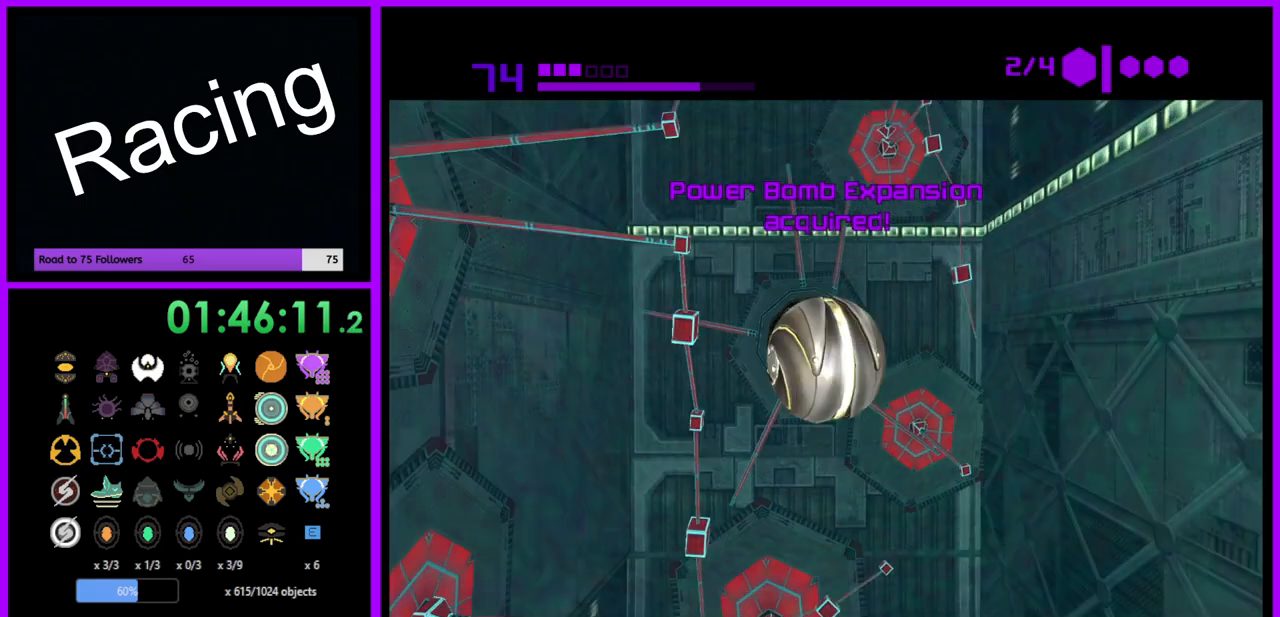
{"buttons": [], "left_stick": "down", "right_stick": "center", "events": [[83, "left_stick", "down-right"], [183, "left_stick", "down"], [300, "B", "up"]]}
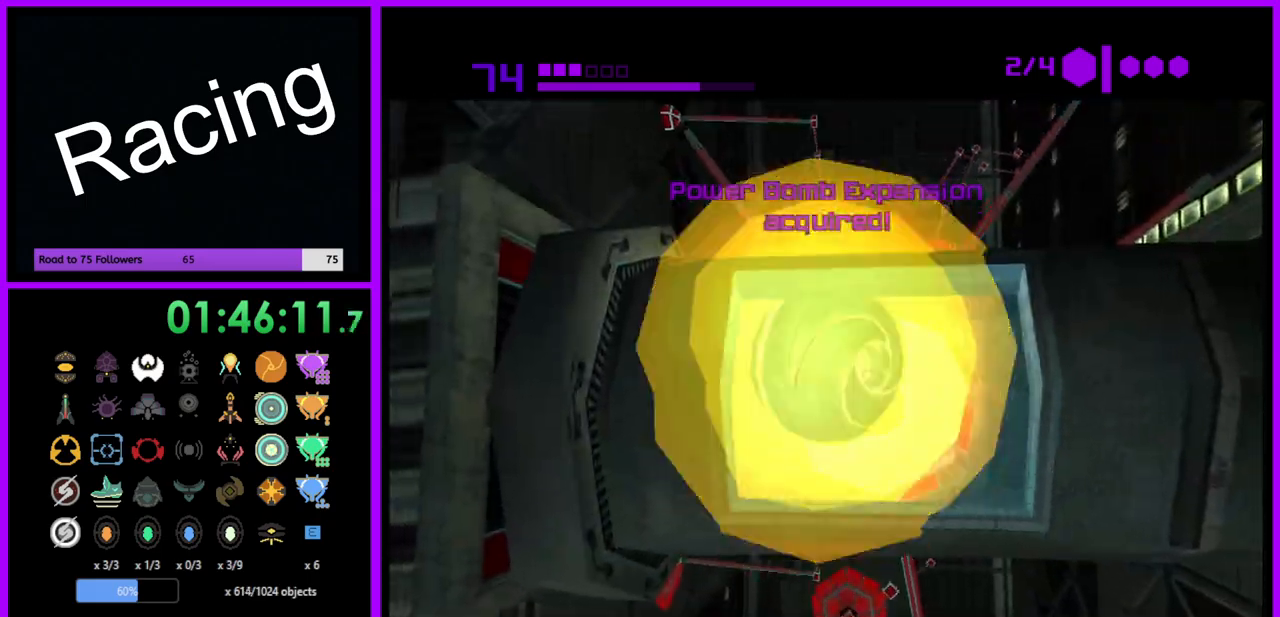
{"buttons": ["B"], "left_stick": "right", "right_stick": "center", "events": [[50, "B", "down"], [50, "left_stick", "down-right"], [183, "left_stick", "right"]]}
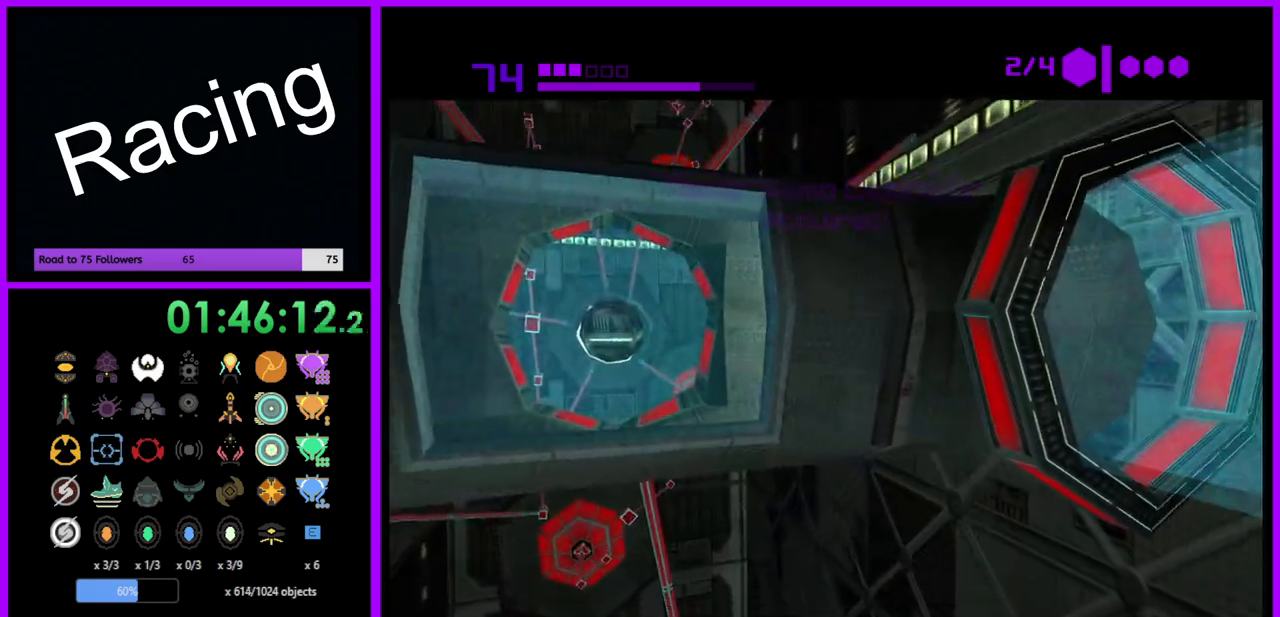
{"buttons": [], "left_stick": "down-right", "right_stick": "center", "events": [[250, "left_stick", "down-right"], [500, "B", "up"]]}
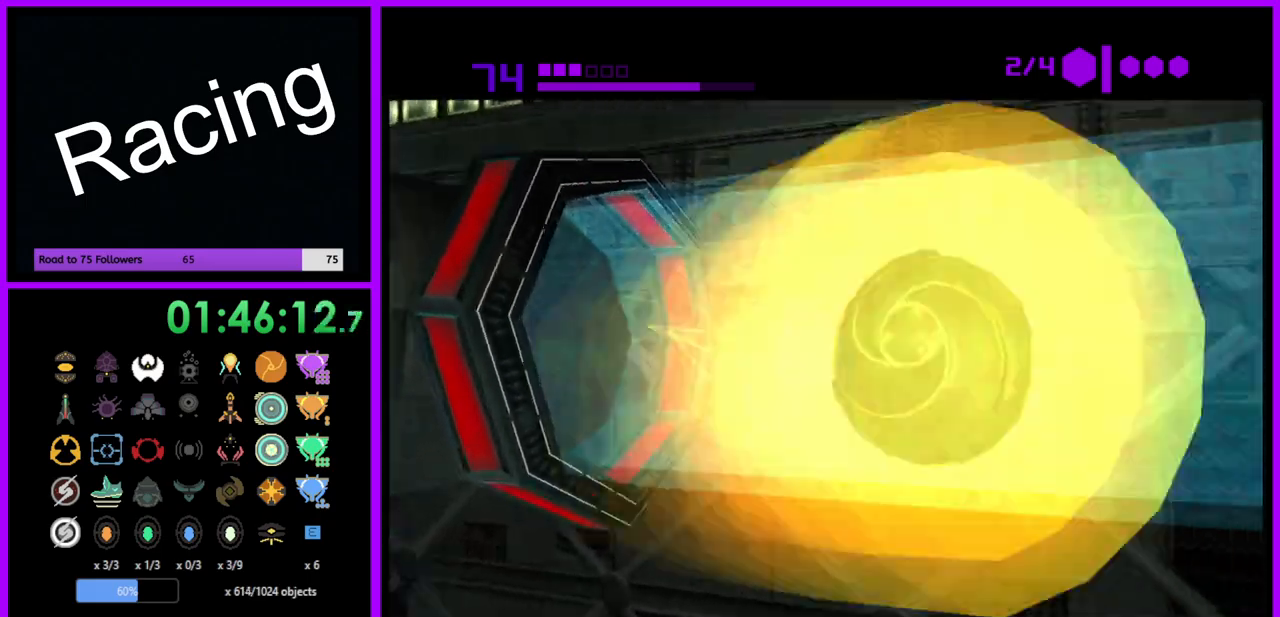
{"buttons": [], "left_stick": "center", "right_stick": "center", "events": [[33, "left_stick", "right"], [400, "left_stick", "center"]]}
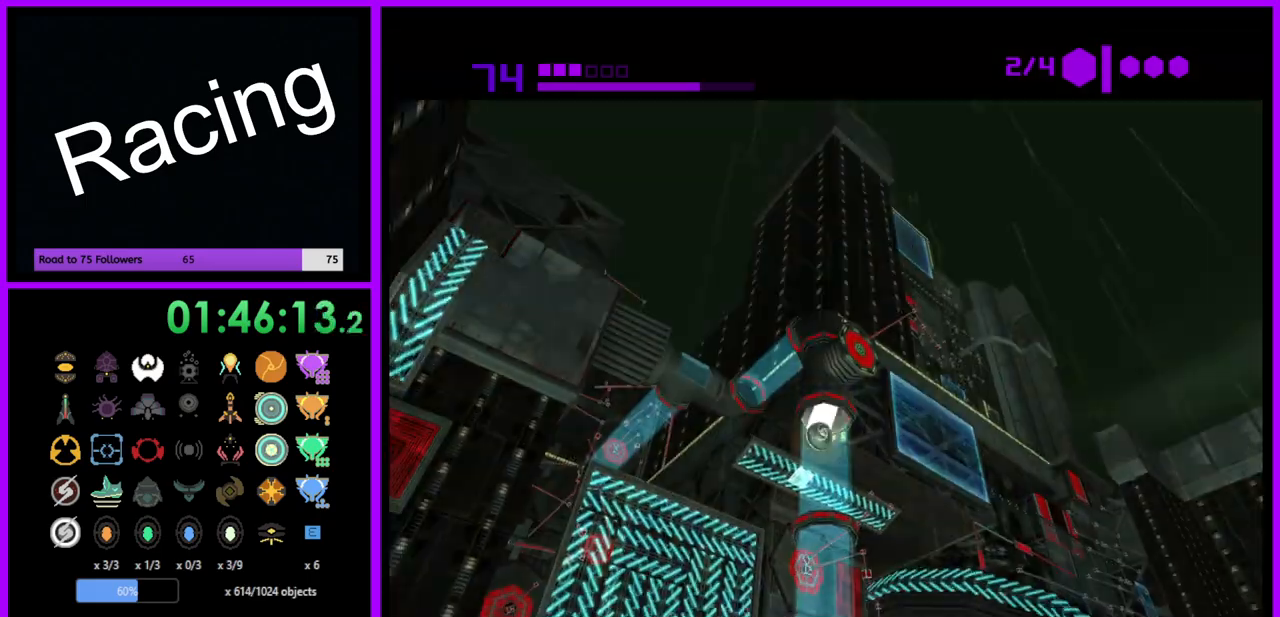
{"buttons": [], "left_stick": "center", "right_stick": "center", "events": []}
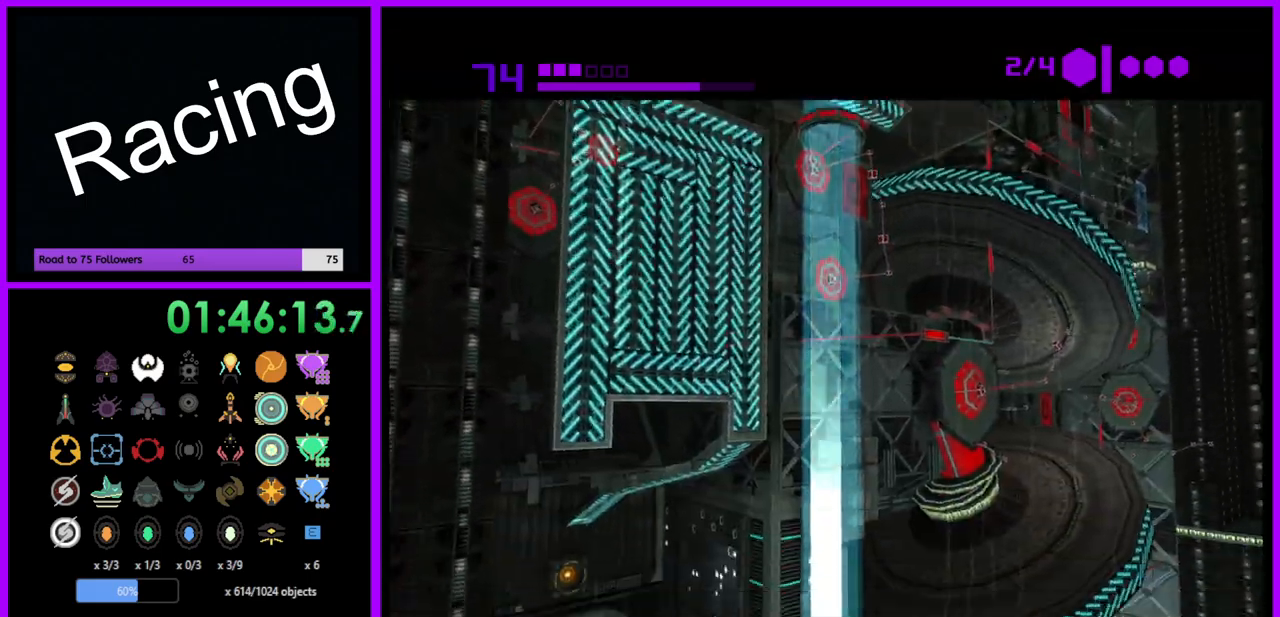
{"buttons": ["X"], "left_stick": "center", "right_stick": "center", "events": [[500, "X", "down"]]}
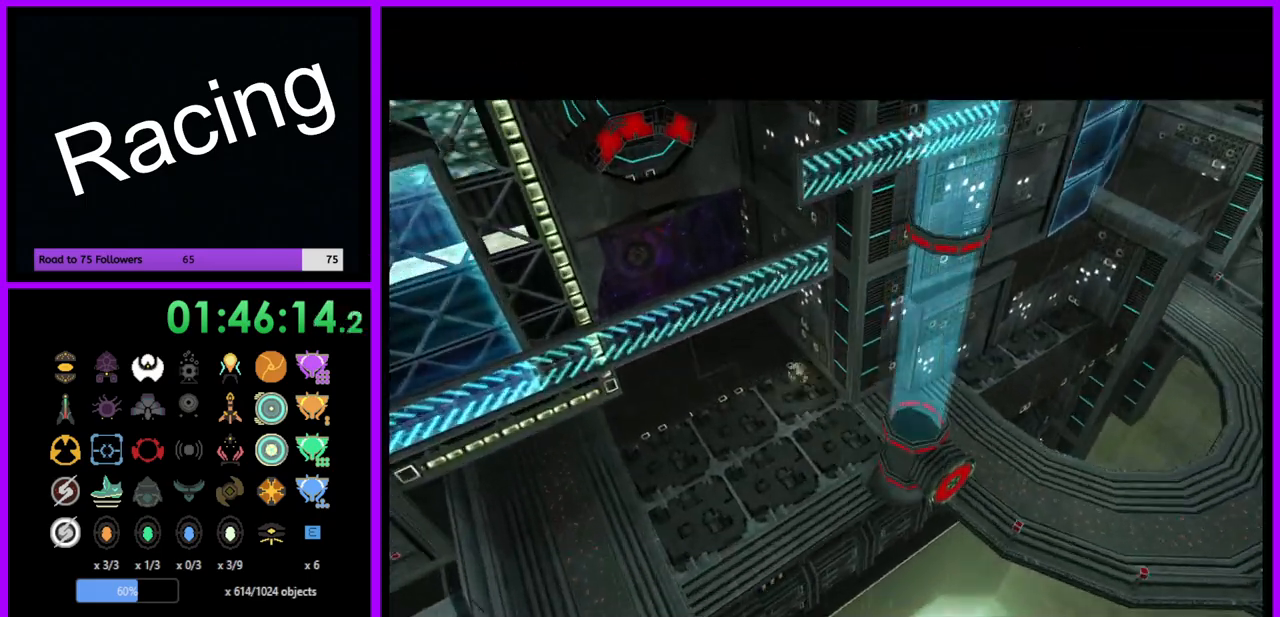
{"buttons": [], "left_stick": "center", "right_stick": "center", "events": [[150, "X", "up"]]}
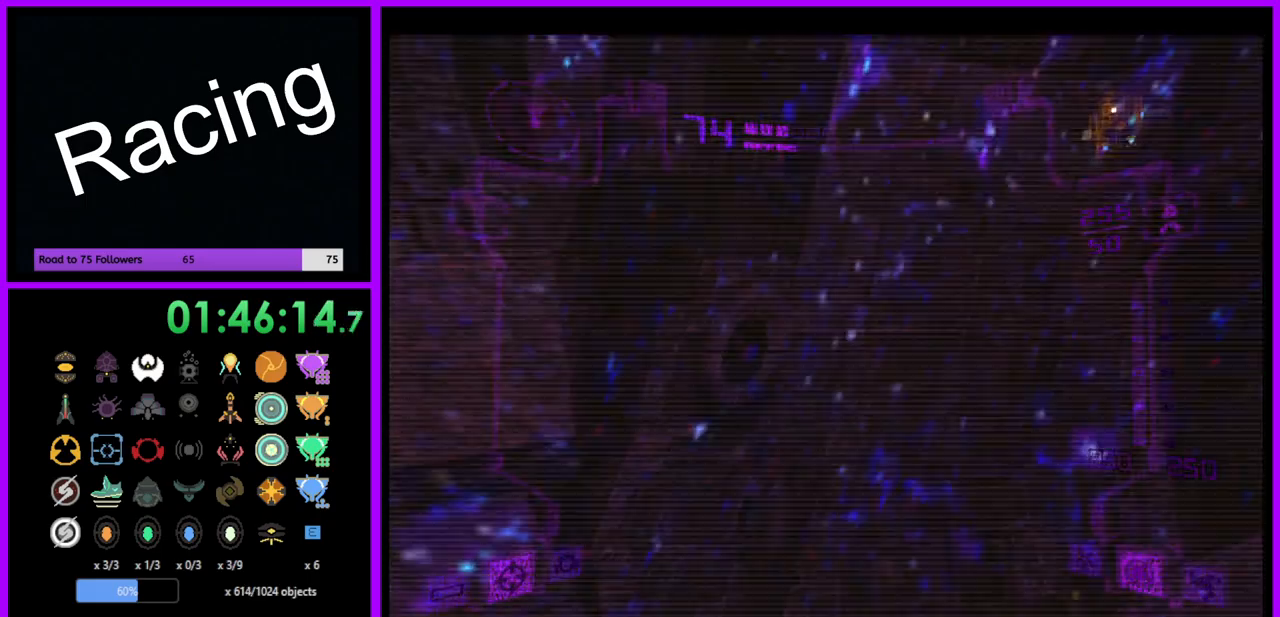
{"buttons": [], "left_stick": "right", "right_stick": "center", "events": [[417, "left_stick", "right"]]}
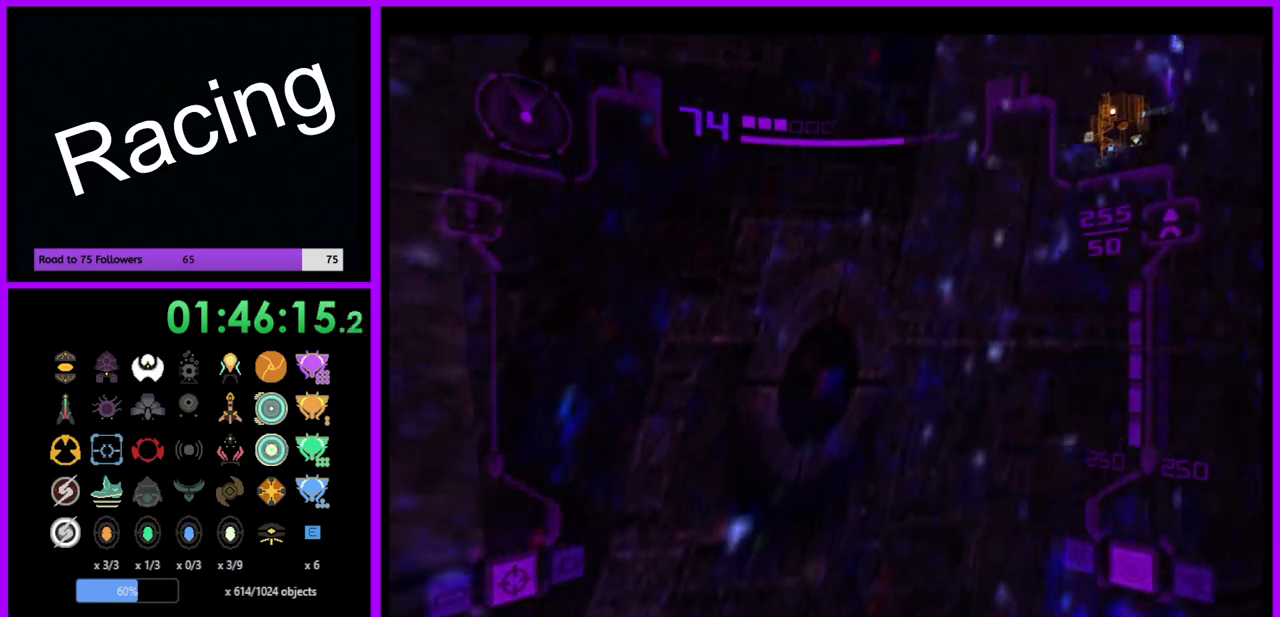
{"buttons": [], "left_stick": "right", "right_stick": "right", "events": [[383, "right_stick", "right"]]}
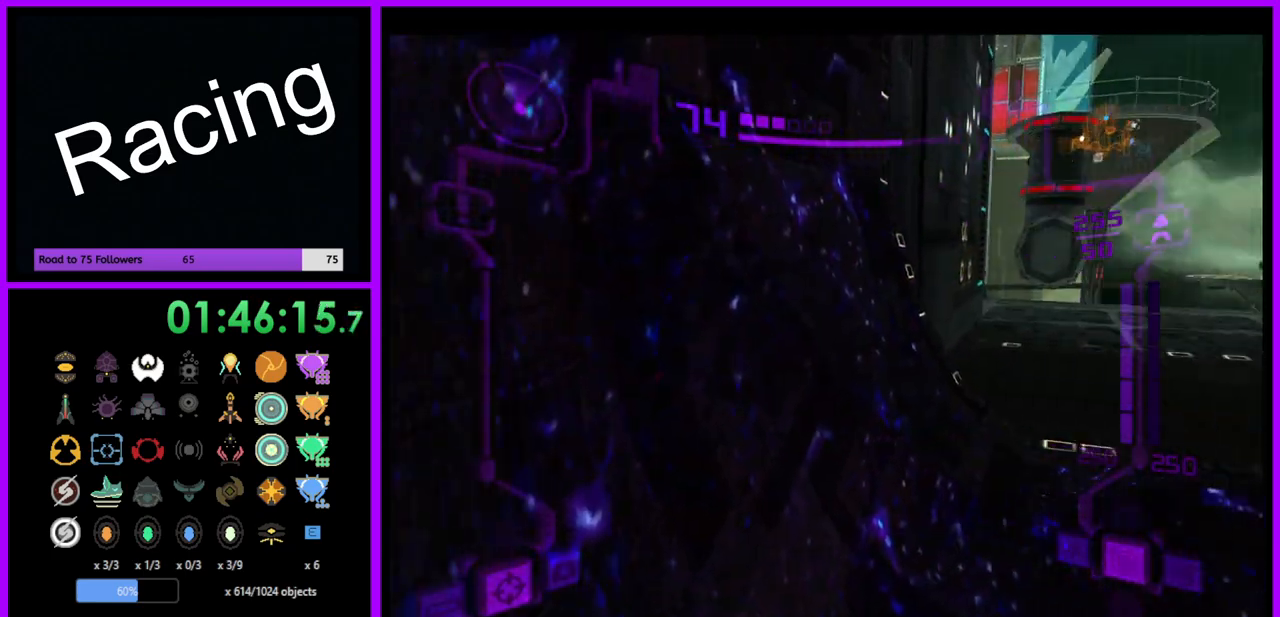
{"buttons": [], "left_stick": "up", "right_stick": "right", "events": [[283, "left_stick", "center"], [400, "left_stick", "up"]]}
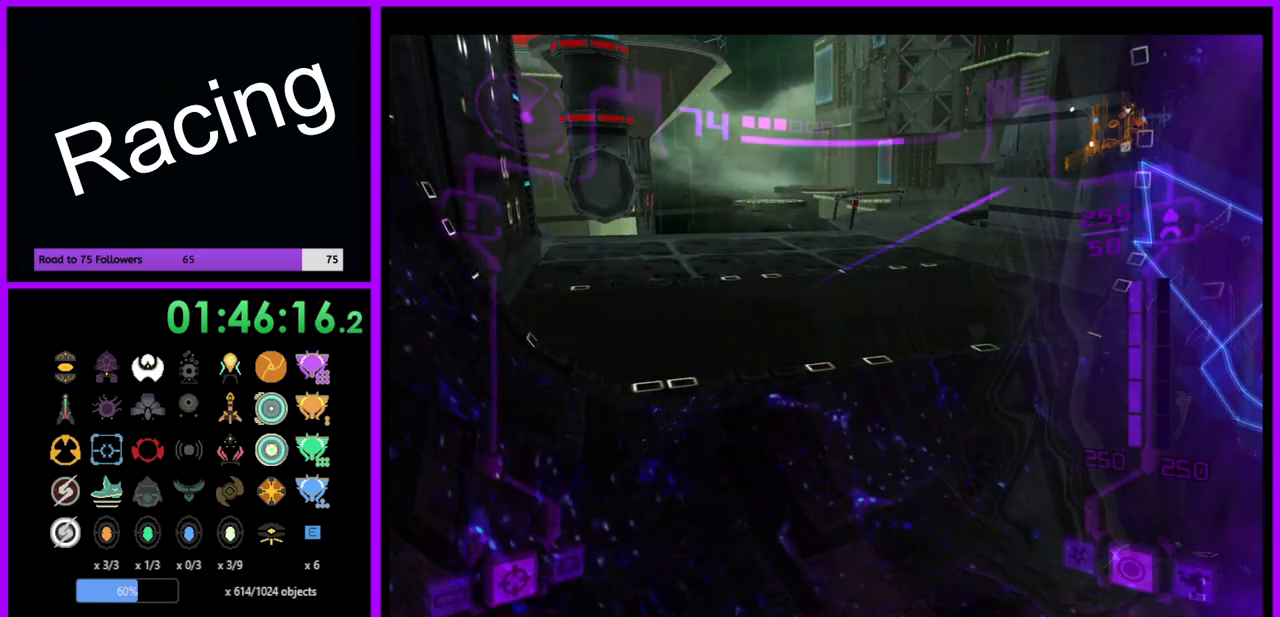
{"buttons": [], "left_stick": "right", "right_stick": "right", "events": [[33, "right_stick", "center"], [350, "right_stick", "right"], [433, "left_stick", "right"]]}
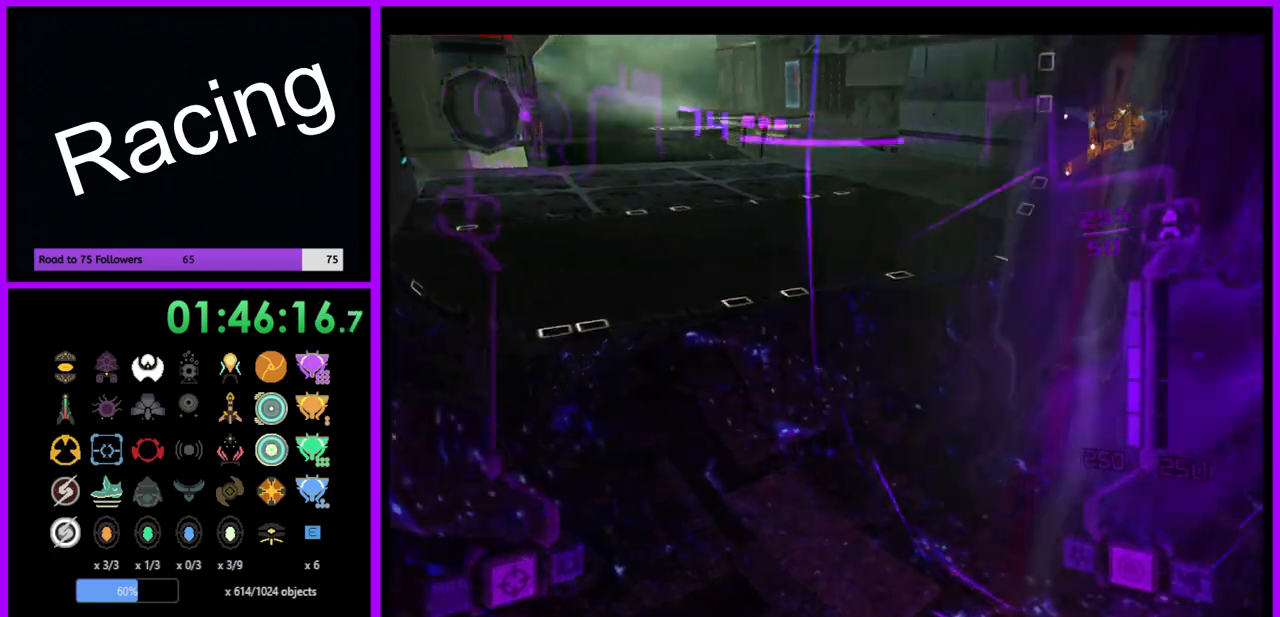
{"buttons": ["L1"], "left_stick": "up-left", "right_stick": "center", "events": [[167, "left_stick", "center"], [217, "left_stick", "right"], [217, "right_stick", "center"], [250, "L1", "down"], [333, "left_stick", "up"], [483, "left_stick", "up-left"]]}
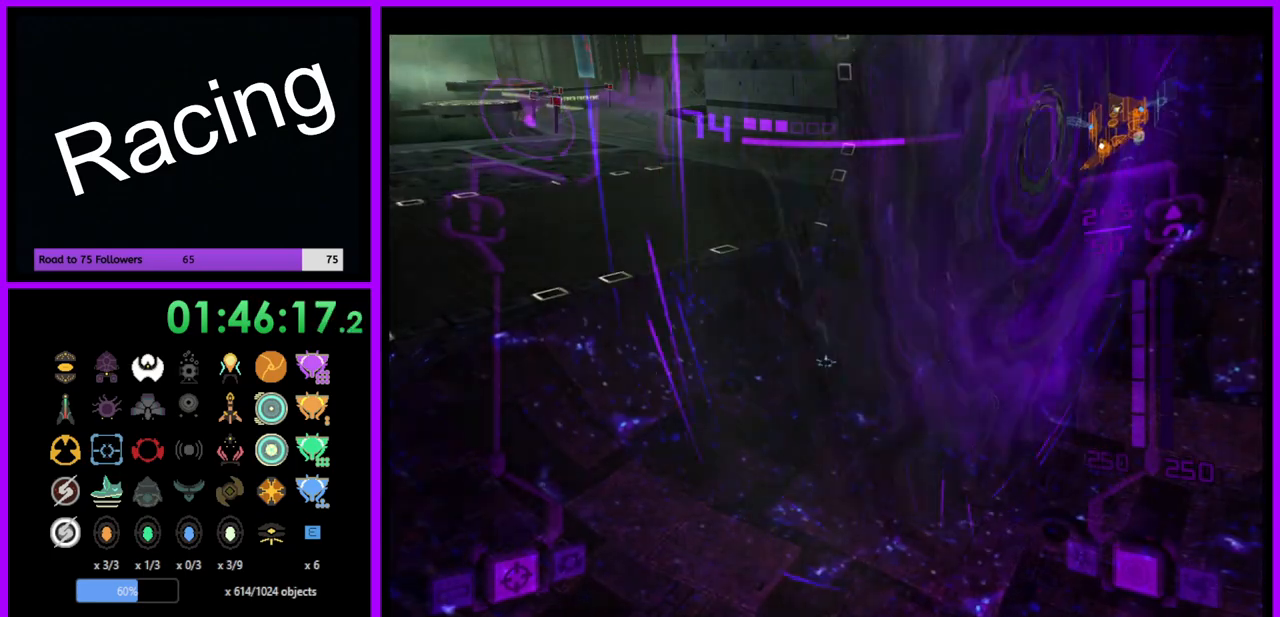
{"buttons": [], "left_stick": "right", "right_stick": "center", "events": [[17, "right_stick", "right"], [83, "left_stick", "left"], [233, "left_stick", "up-left"], [333, "left_stick", "center"], [383, "L1", "up"], [383, "right_stick", "center"], [433, "left_stick", "up-right"], [500, "left_stick", "right"]]}
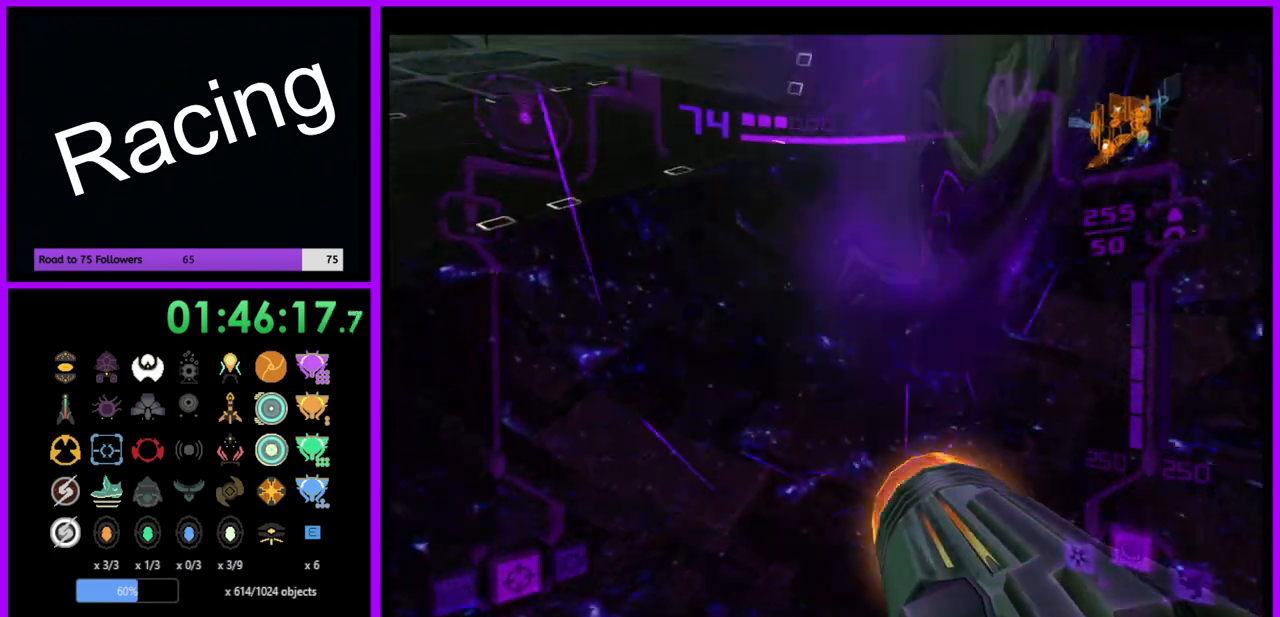
{"buttons": ["L1"], "left_stick": "up", "right_stick": "center", "events": [[133, "left_stick", "center"], [367, "left_stick", "up"], [467, "L1", "down"]]}
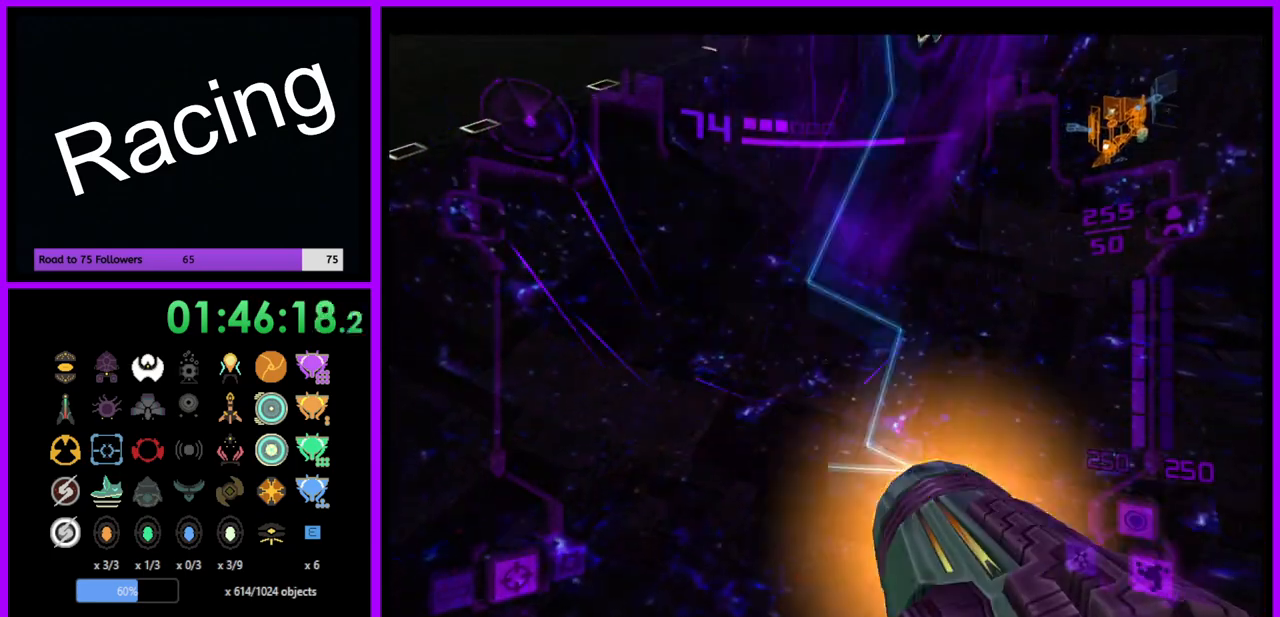
{"buttons": ["L1"], "left_stick": "down-right", "right_stick": "center", "events": [[83, "left_stick", "right"], [133, "A", "down"], [183, "A", "up"], [250, "left_stick", "down"], [400, "left_stick", "down-right"], [417, "A", "down"], [500, "A", "up"]]}
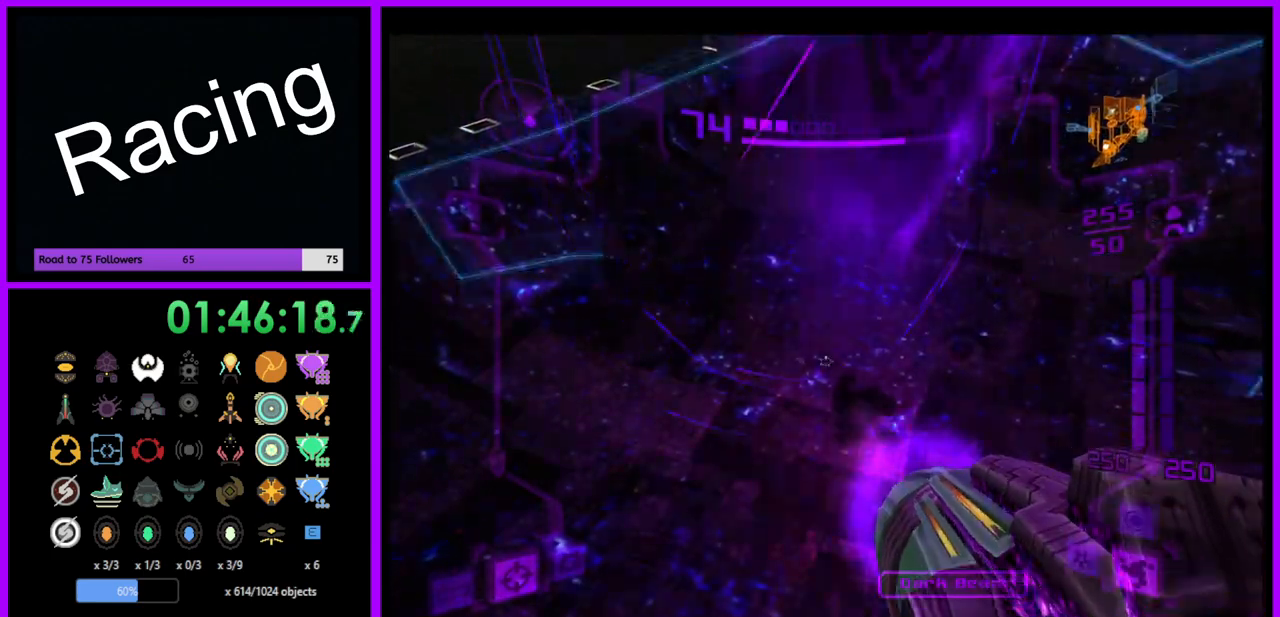
{"buttons": [], "left_stick": "center", "right_stick": "center", "events": [[50, "left_stick", "up"], [150, "left_stick", "center"], [167, "L1", "up"], [233, "A", "down"], [300, "A", "up"], [333, "left_stick", "up-right"], [483, "left_stick", "center"]]}
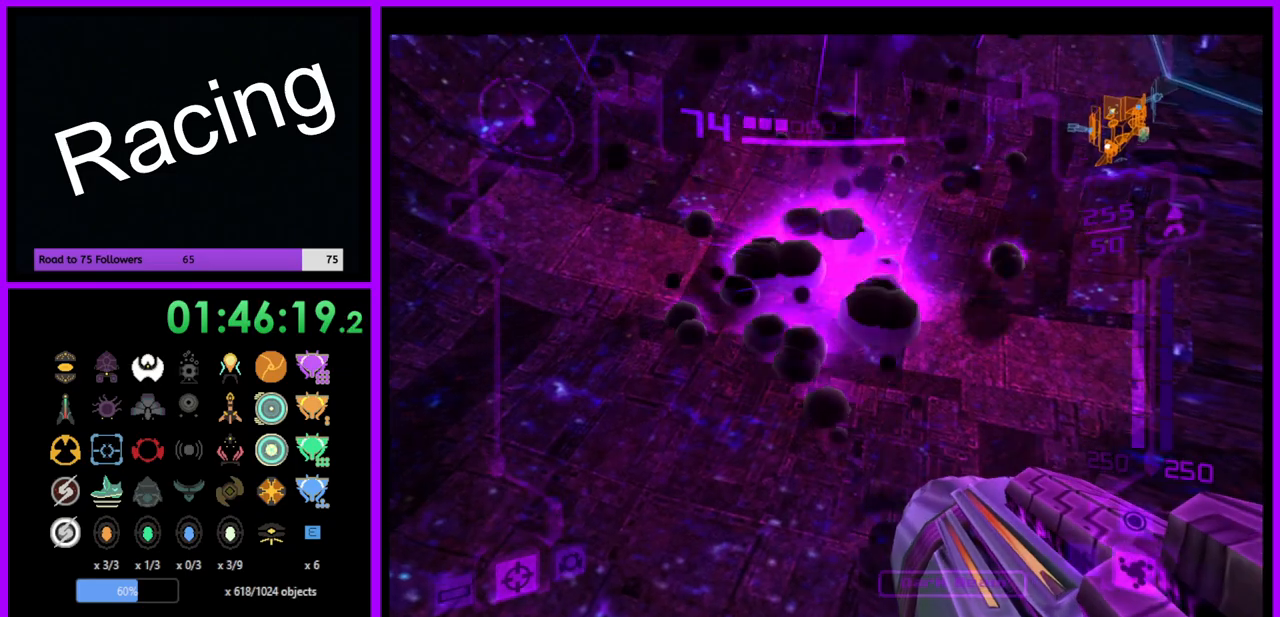
{"buttons": ["B"], "left_stick": "center", "right_stick": "center", "events": [[33, "left_stick", "up"], [133, "L1", "down"], [417, "B", "down"], [417, "L1", "up"], [450, "left_stick", "center"]]}
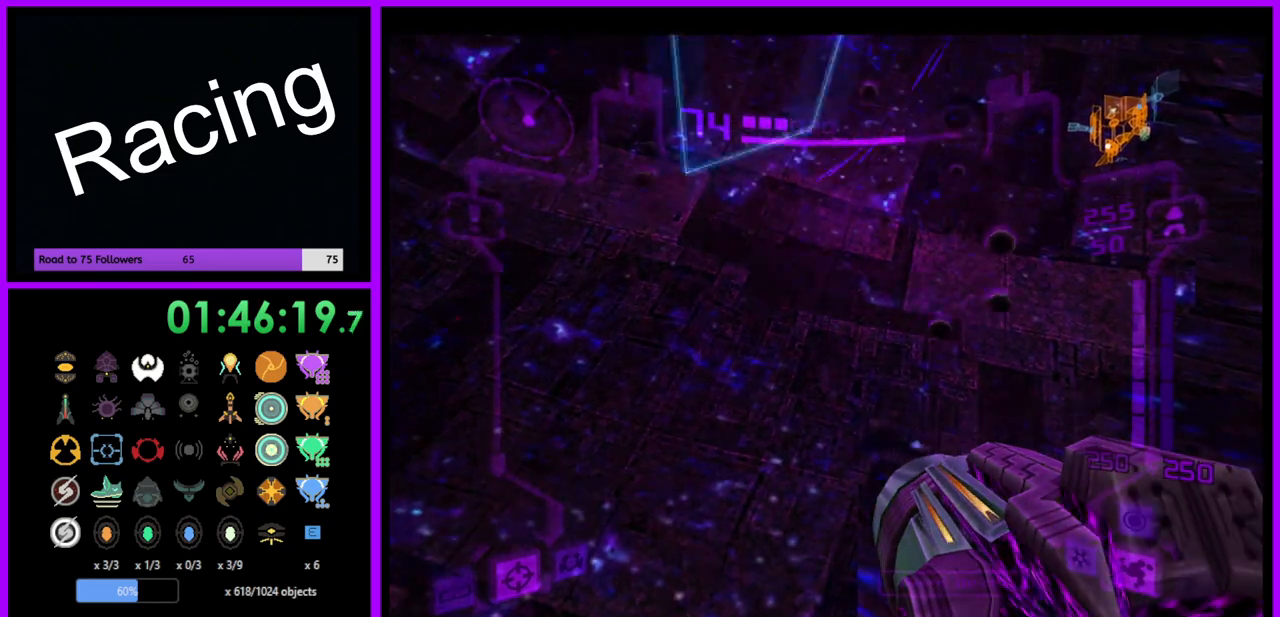
{"buttons": ["R1"], "left_stick": "down", "right_stick": "center", "events": [[17, "B", "up"], [83, "R1", "down"], [83, "left_stick", "down"]]}
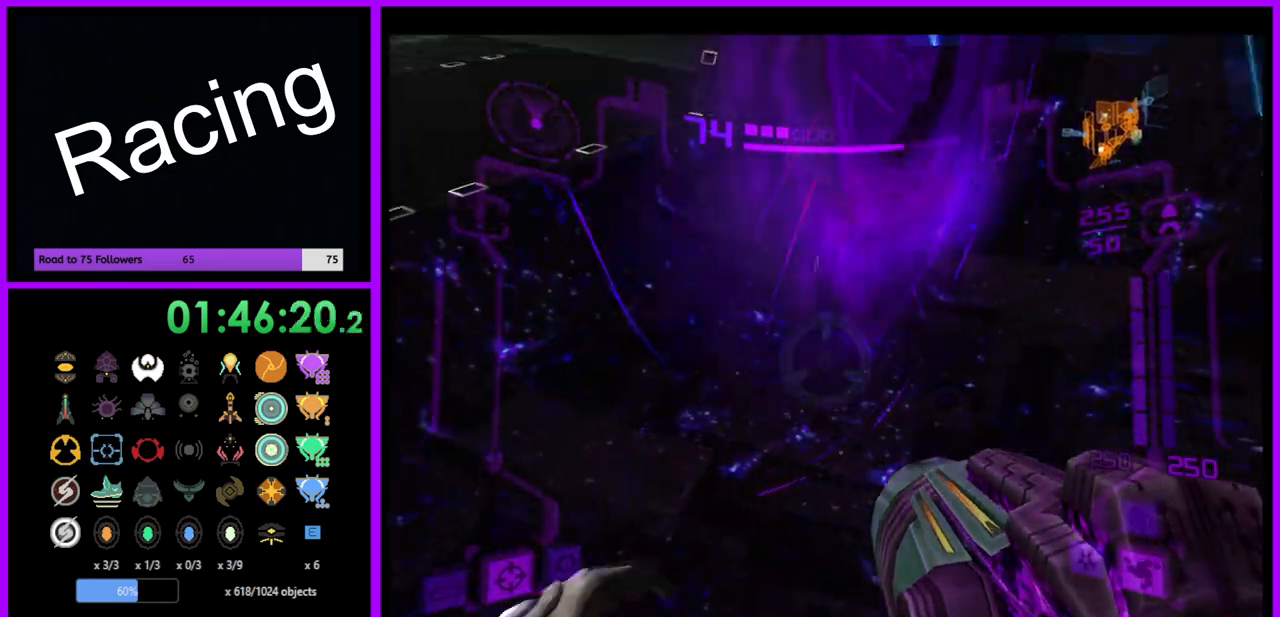
{"buttons": ["R1"], "left_stick": "center", "right_stick": "center", "events": [[267, "A", "down"], [383, "A", "up"], [450, "left_stick", "center"]]}
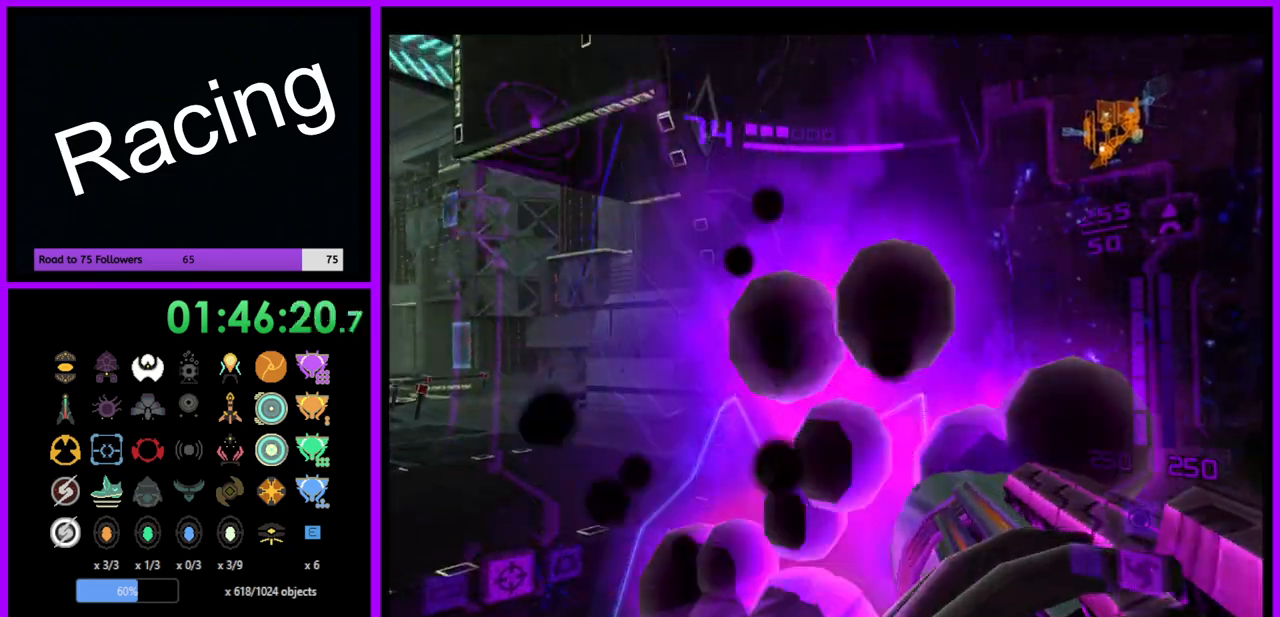
{"buttons": ["L1"], "left_stick": "up", "right_stick": "center", "events": [[17, "R1", "up"], [117, "left_stick", "up"], [300, "L1", "down"]]}
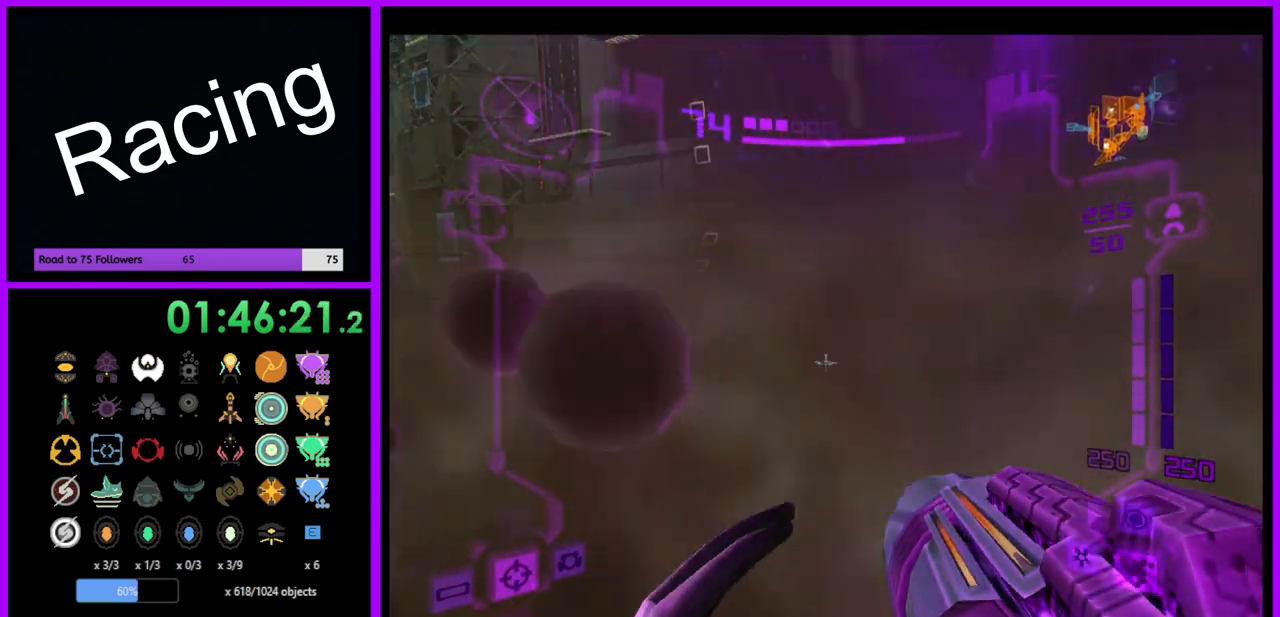
{"buttons": [], "left_stick": "center", "right_stick": "center", "events": [[400, "left_stick", "center"], [450, "L1", "up"]]}